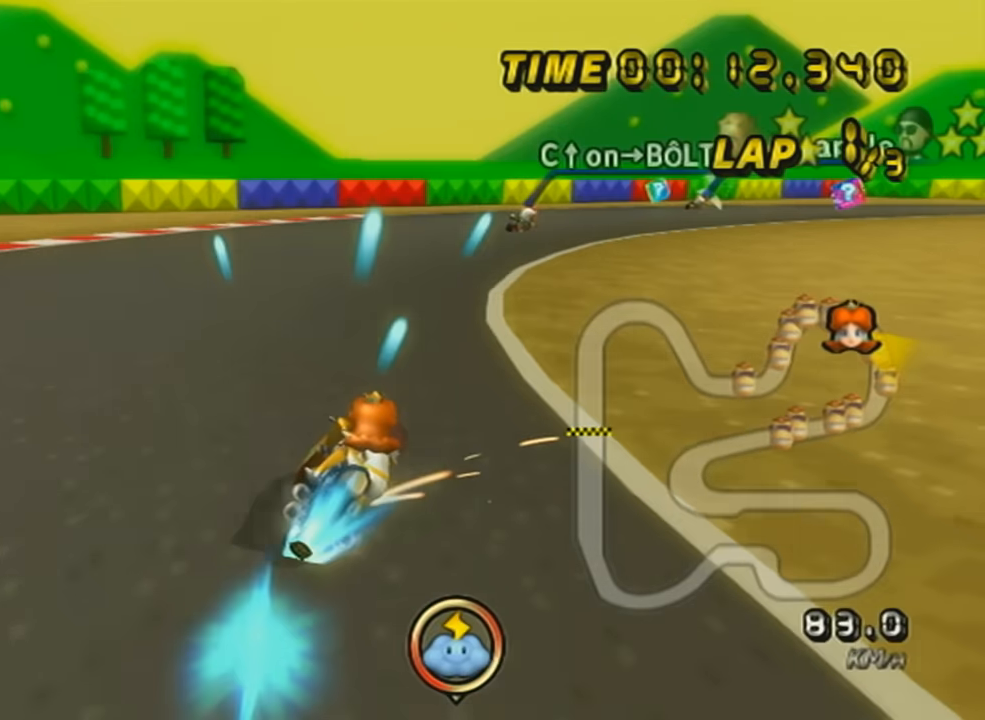
Gameplay with a controller (Nintendo layout); each line is a JSON object with the inputs held at the frame after it. "events" lists button and stick changes between this image and that frame as [ms after this image, input, new state], when the widget could be followed in between. Not read: L3 R3 right_stick.
{"buttons": ["A", "R1"], "left_stick": "center", "events": [[16, "DPAD_UP", "down"], [116, "DPAD_UP", "up"], [233, "DPAD_UP", "down"], [266, "DPAD_UP", "up"], [367, "left_stick", "center"], [417, "R1", "down"]]}
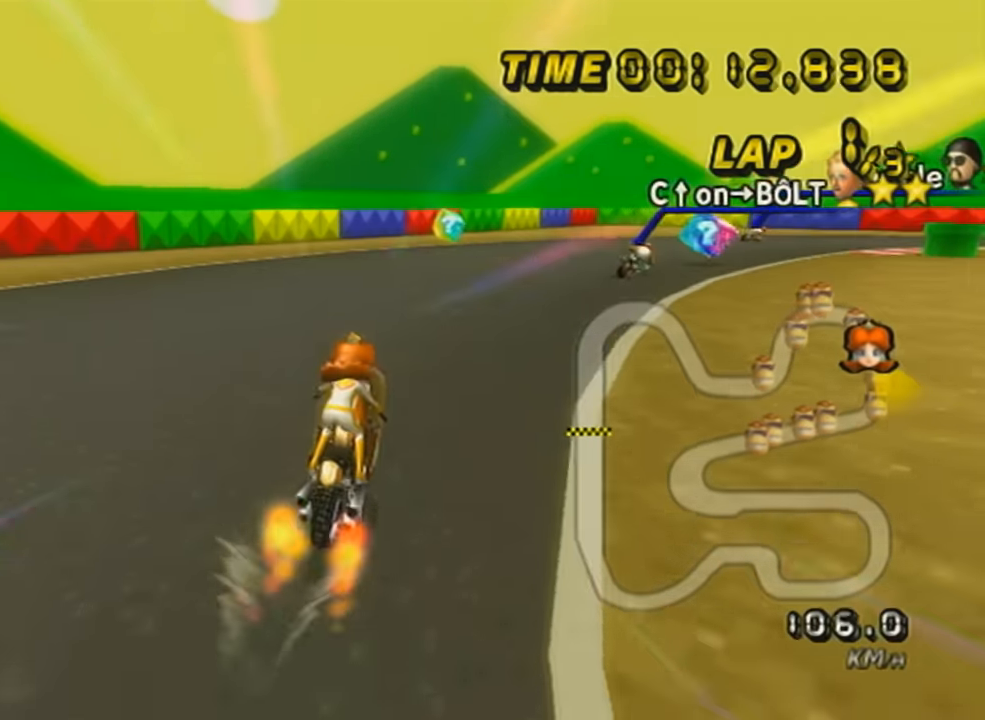
{"buttons": ["A", "R1"], "left_stick": "right", "events": [[67, "left_stick", "left"], [267, "R1", "up"], [267, "left_stick", "center"], [384, "left_stick", "right"], [417, "R1", "down"]]}
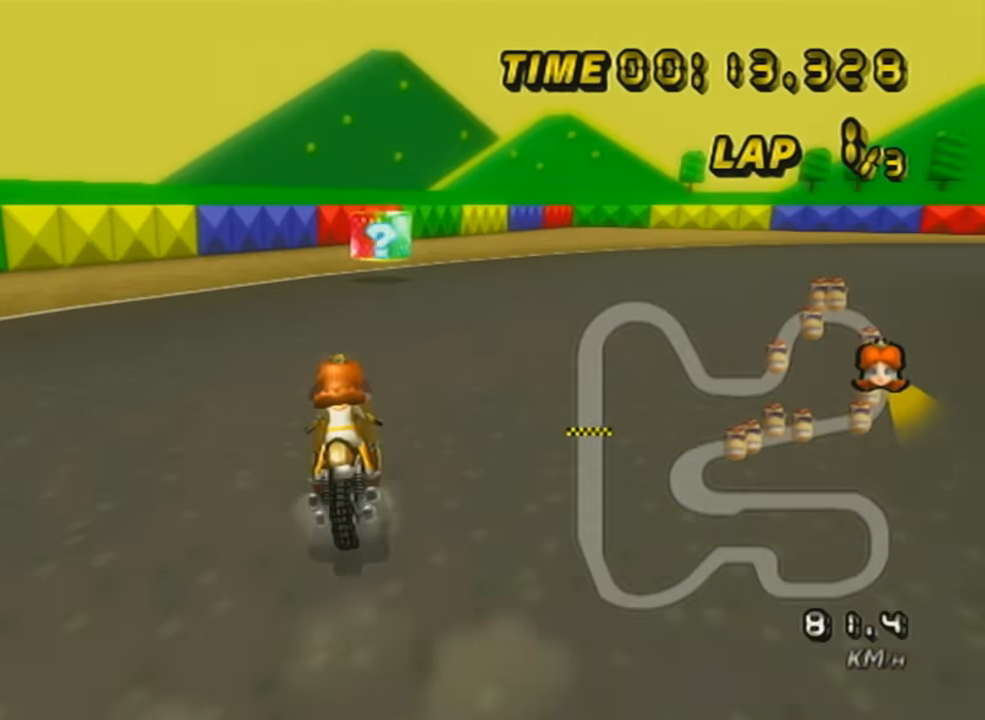
{"buttons": ["A", "R1"], "left_stick": "right", "events": [[16, "left_stick", "center"], [66, "left_stick", "left"], [233, "left_stick", "right"]]}
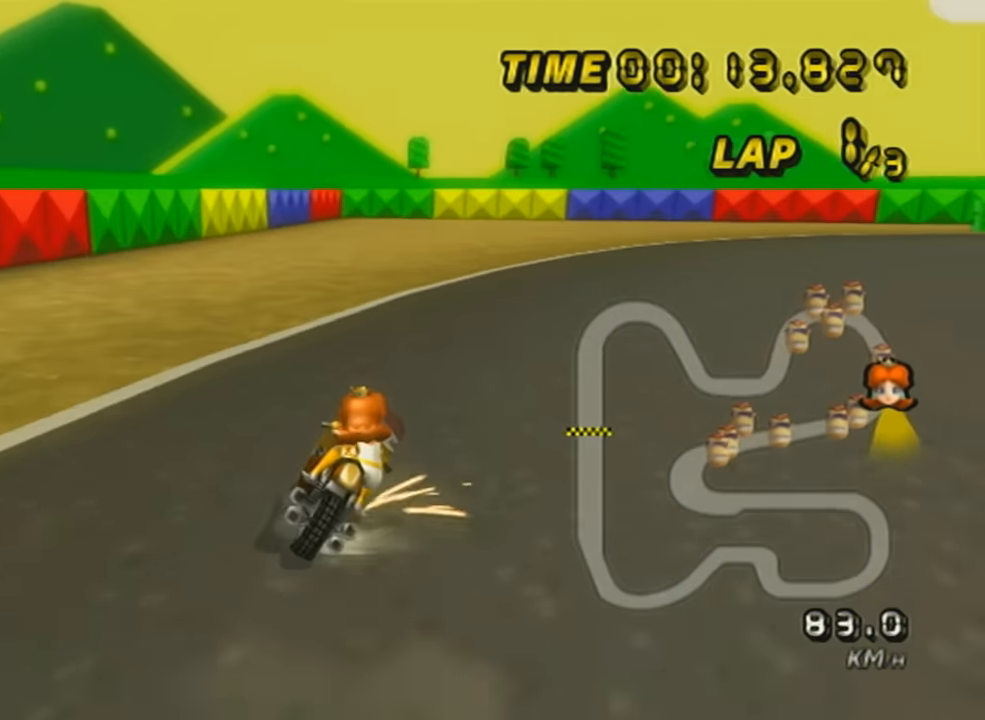
{"buttons": ["A", "R1"], "left_stick": "right", "events": [[217, "X", "down"], [367, "X", "up"]]}
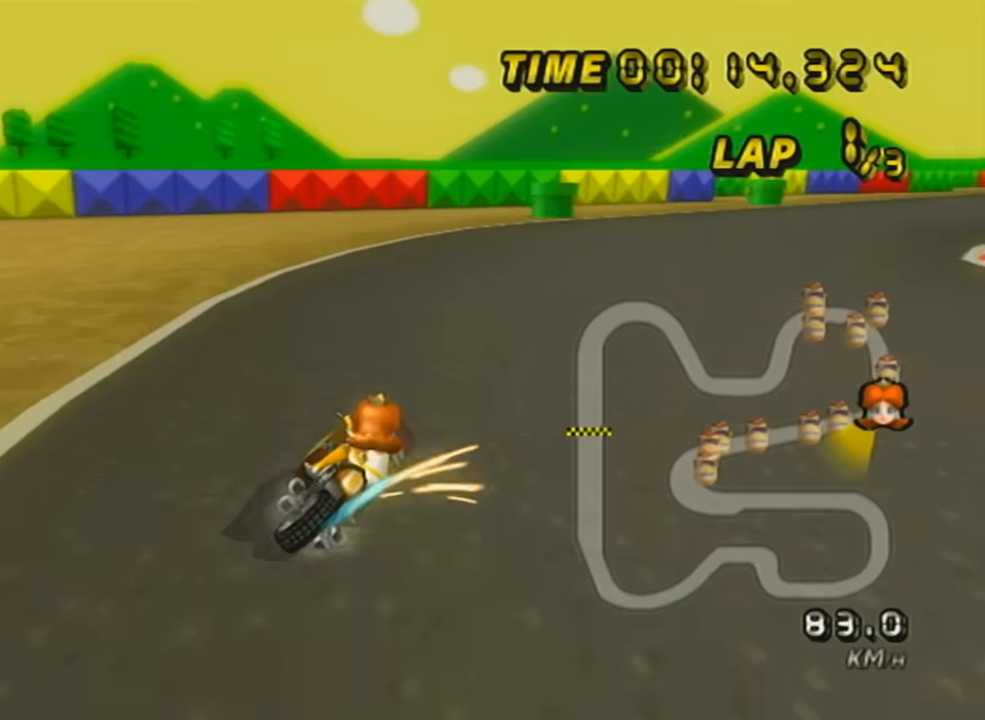
{"buttons": ["A", "DPAD_UP"], "left_stick": "left", "events": [[167, "DPAD_UP", "down"], [167, "R1", "up"], [317, "DPAD_UP", "up"], [417, "DPAD_UP", "down"], [417, "left_stick", "center"], [484, "left_stick", "left"]]}
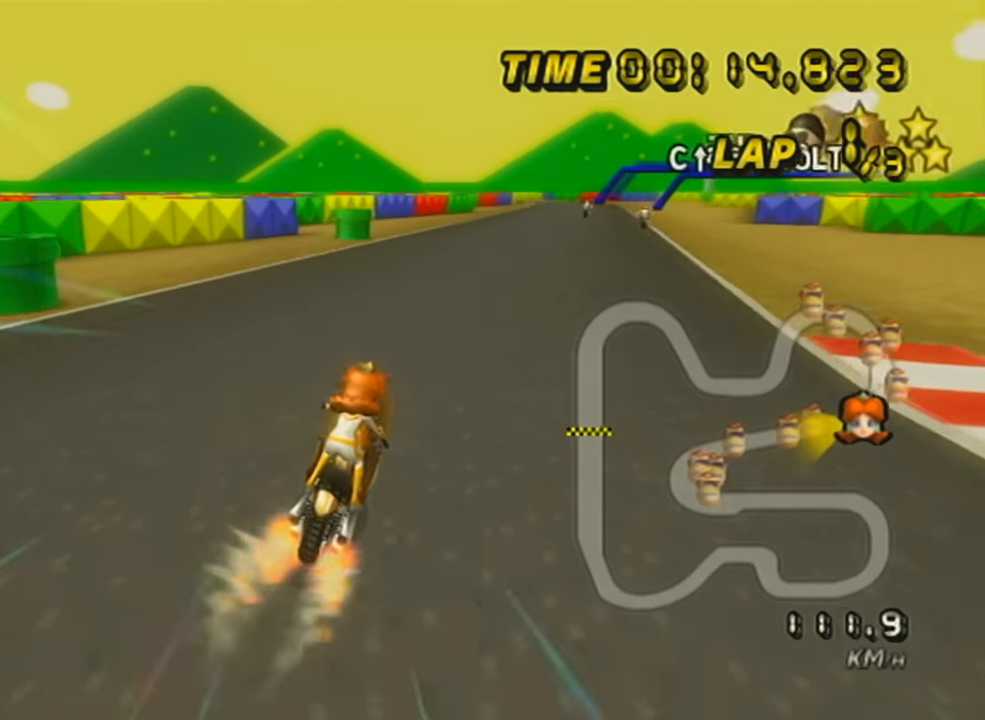
{"buttons": ["A", "X"], "left_stick": "center", "events": [[67, "DPAD_UP", "up"], [117, "X", "down"], [167, "DPAD_UP", "down"], [267, "DPAD_UP", "up"], [267, "left_stick", "center"], [317, "X", "up"], [384, "DPAD_UP", "down"], [484, "DPAD_UP", "up"], [484, "X", "down"]]}
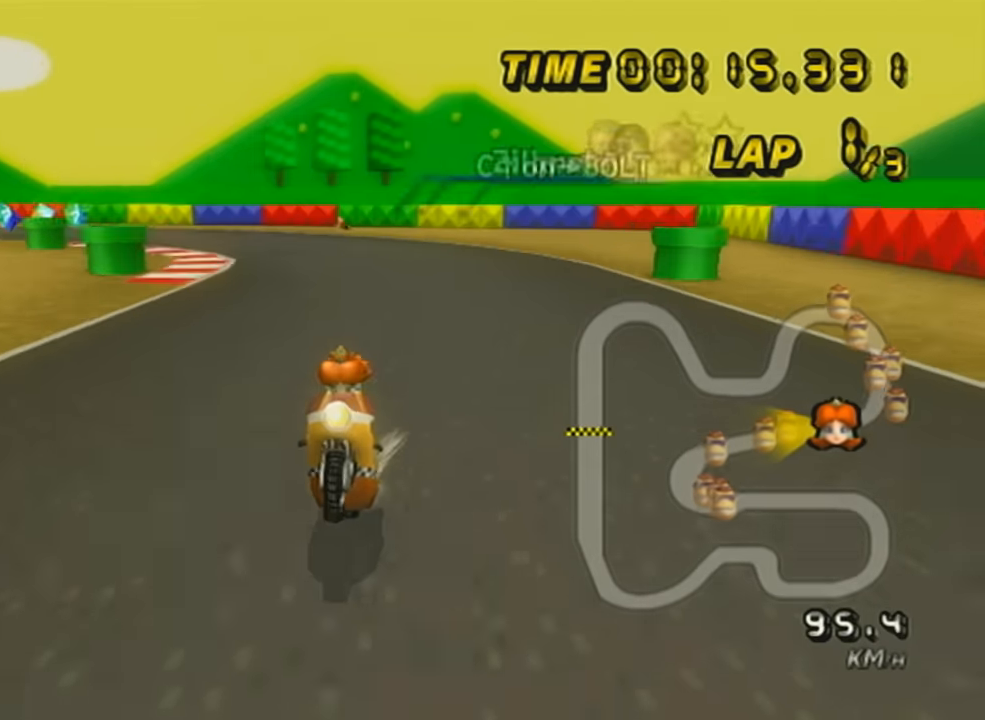
{"buttons": ["A"], "left_stick": "center", "events": [[233, "X", "up"]]}
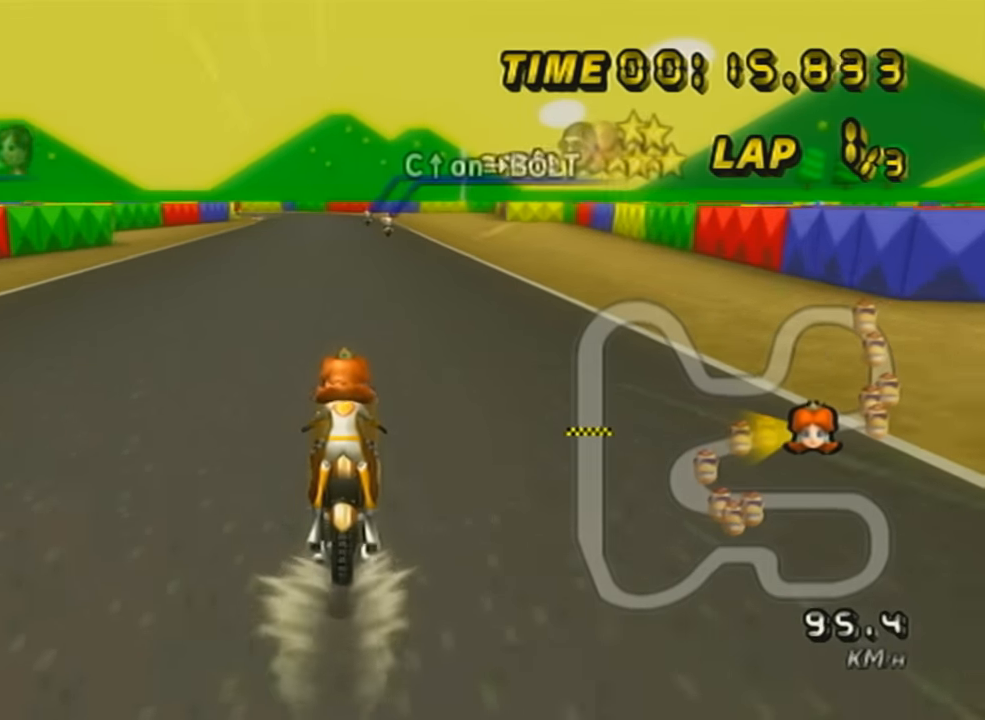
{"buttons": ["A", "X"], "left_stick": "center", "events": [[417, "X", "down"]]}
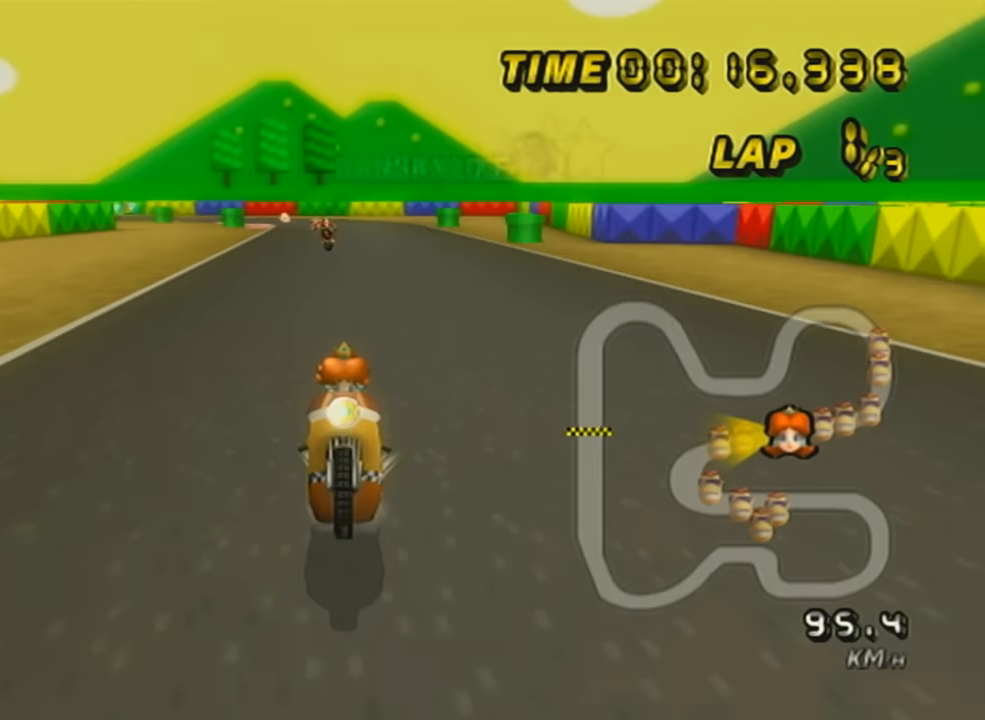
{"buttons": ["A"], "left_stick": "center", "events": [[133, "X", "up"]]}
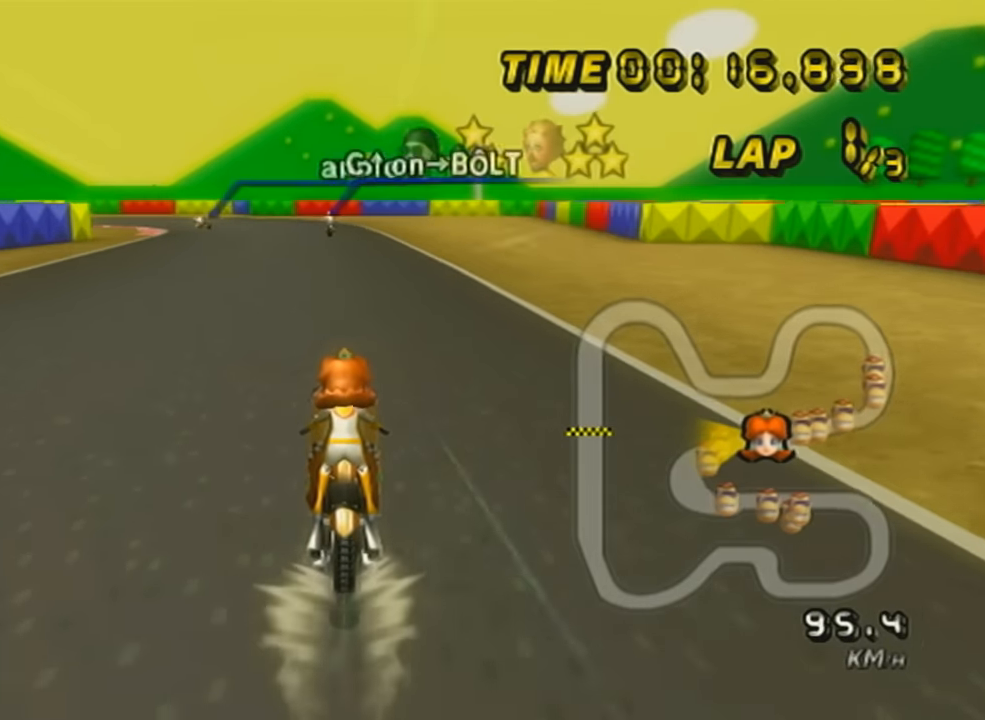
{"buttons": ["A"], "left_stick": "center", "events": []}
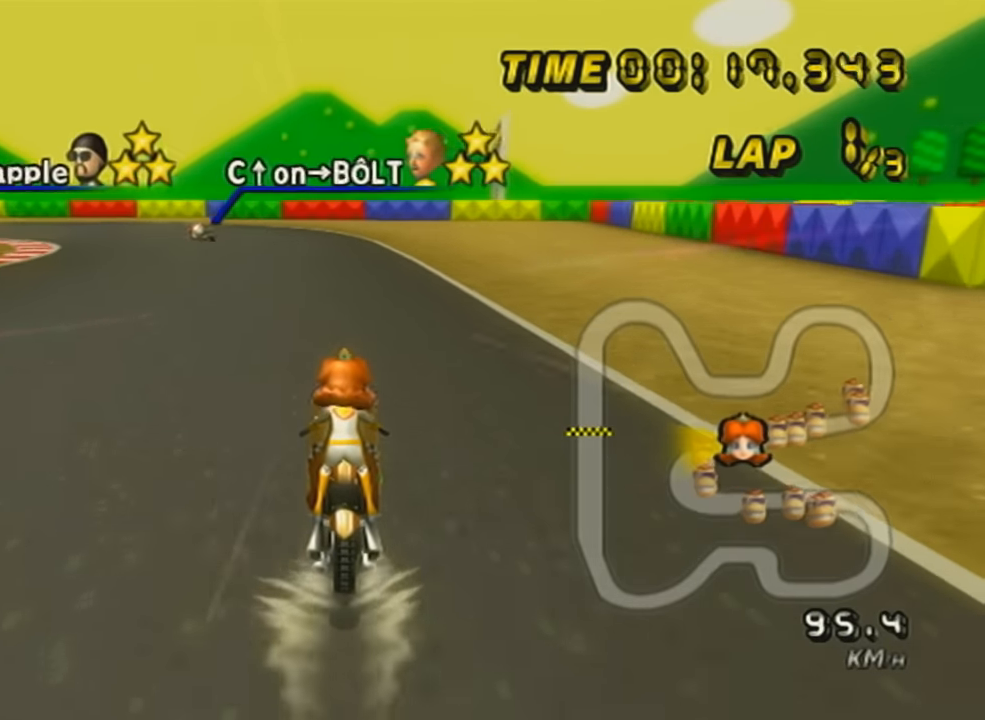
{"buttons": ["A", "R1"], "left_stick": "left", "events": [[83, "DPAD_UP", "down"], [133, "R1", "down"], [200, "DPAD_UP", "up"], [200, "left_stick", "left"]]}
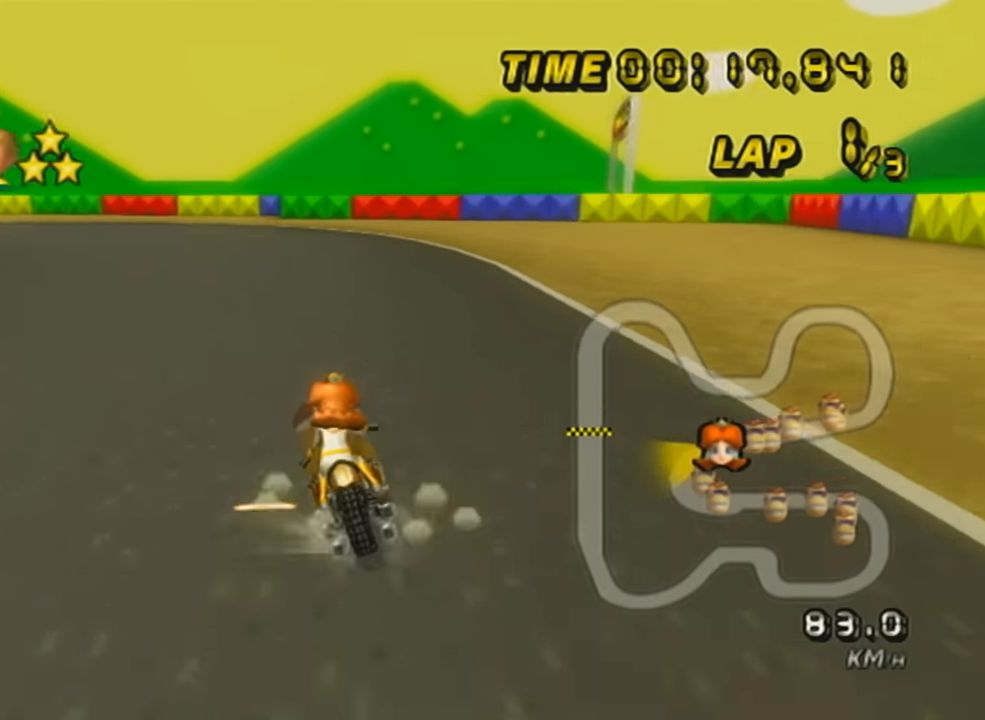
{"buttons": ["A", "R1"], "left_stick": "up-left", "events": [[484, "left_stick", "up-left"]]}
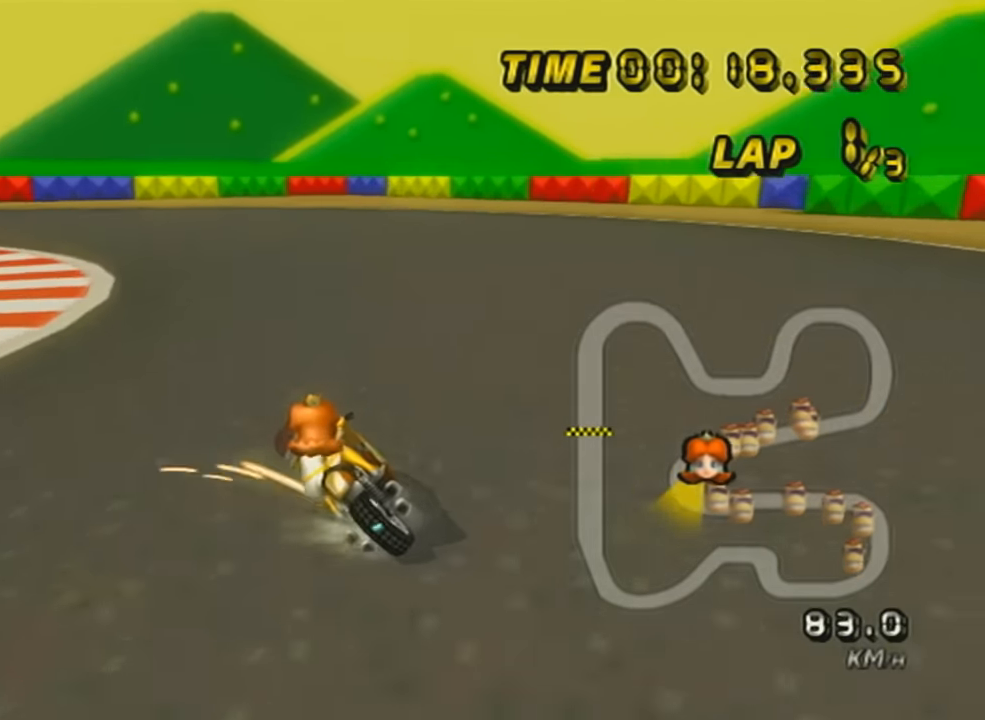
{"buttons": ["A", "R1"], "left_stick": "left", "events": [[167, "left_stick", "left"]]}
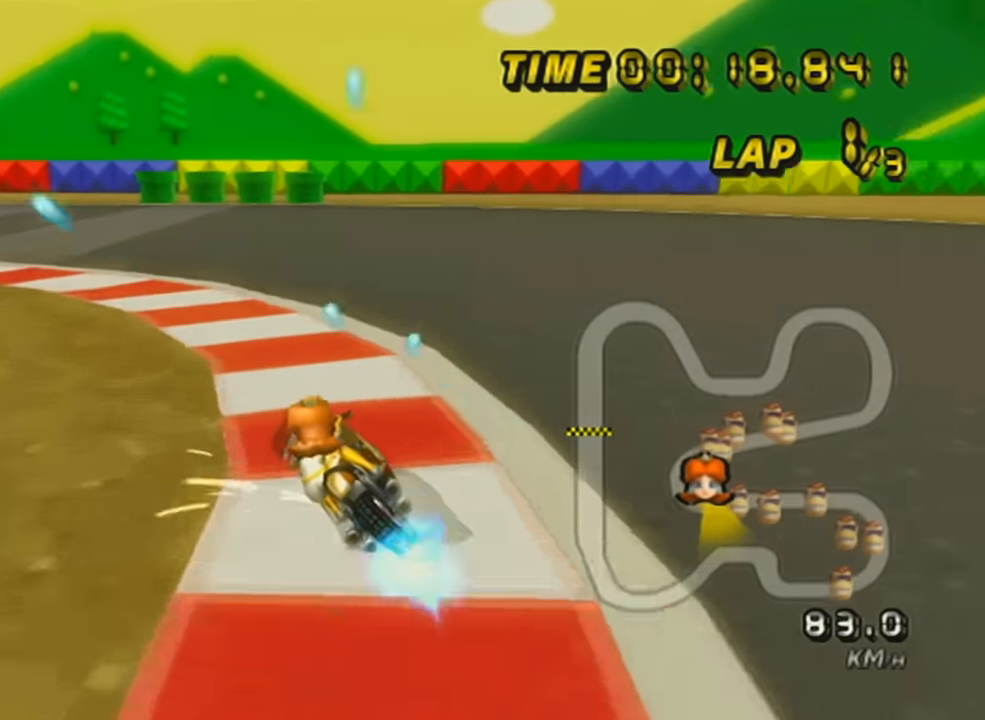
{"buttons": ["A", "R1"], "left_stick": "left", "events": []}
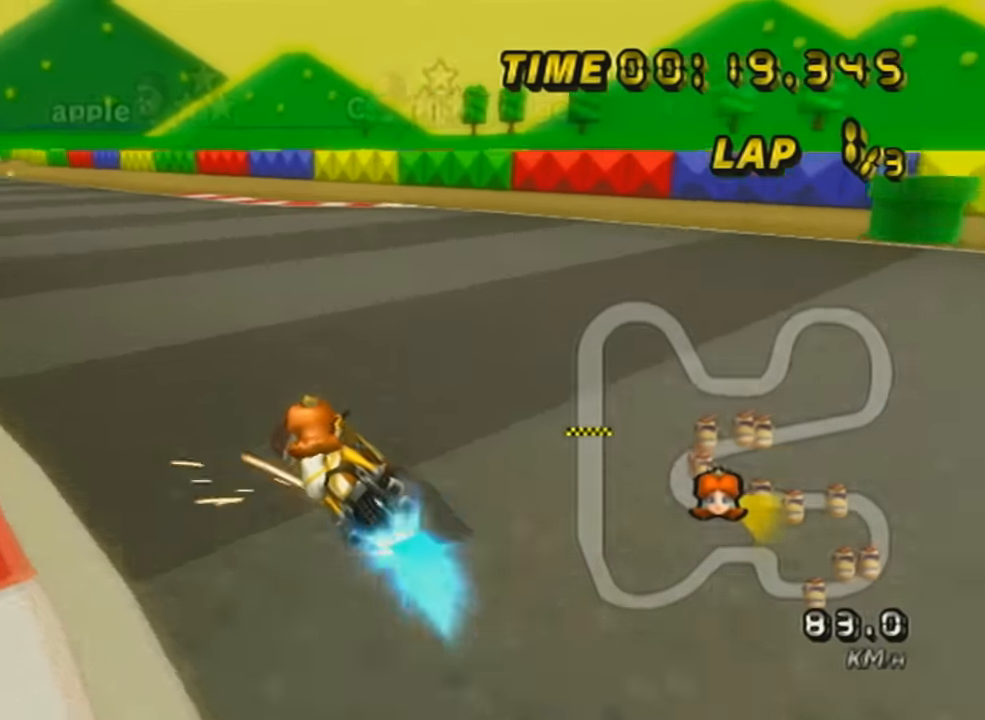
{"buttons": ["A", "R1"], "left_stick": "left", "events": [[133, "left_stick", "right"], [383, "left_stick", "left"]]}
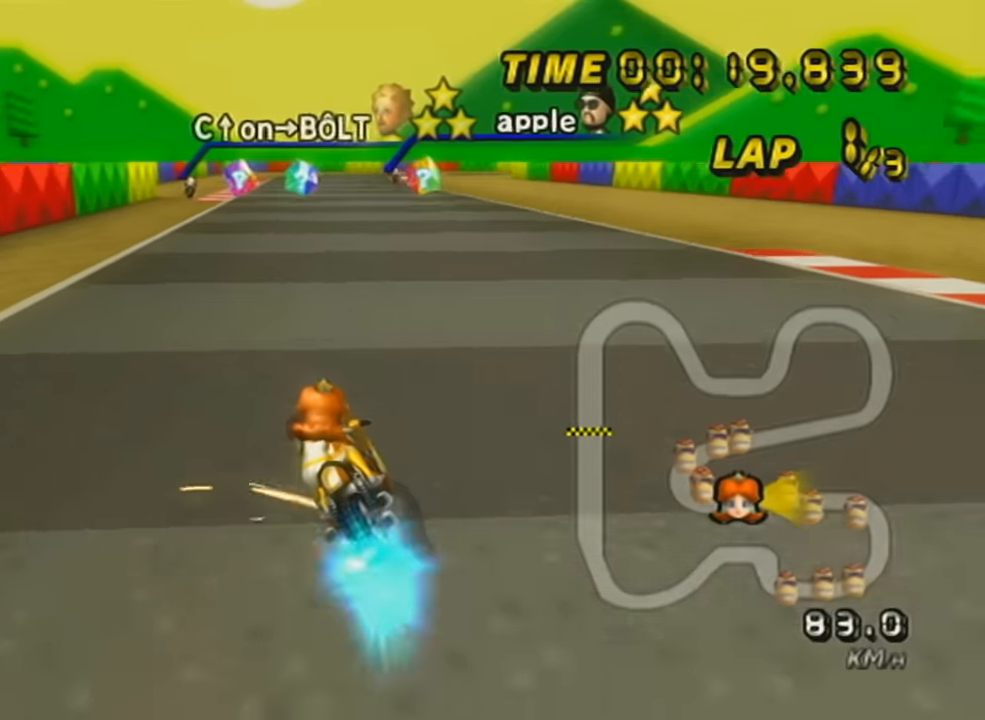
{"buttons": ["A"], "left_stick": "right", "events": [[50, "left_stick", "center"], [100, "R1", "up"], [200, "left_stick", "right"]]}
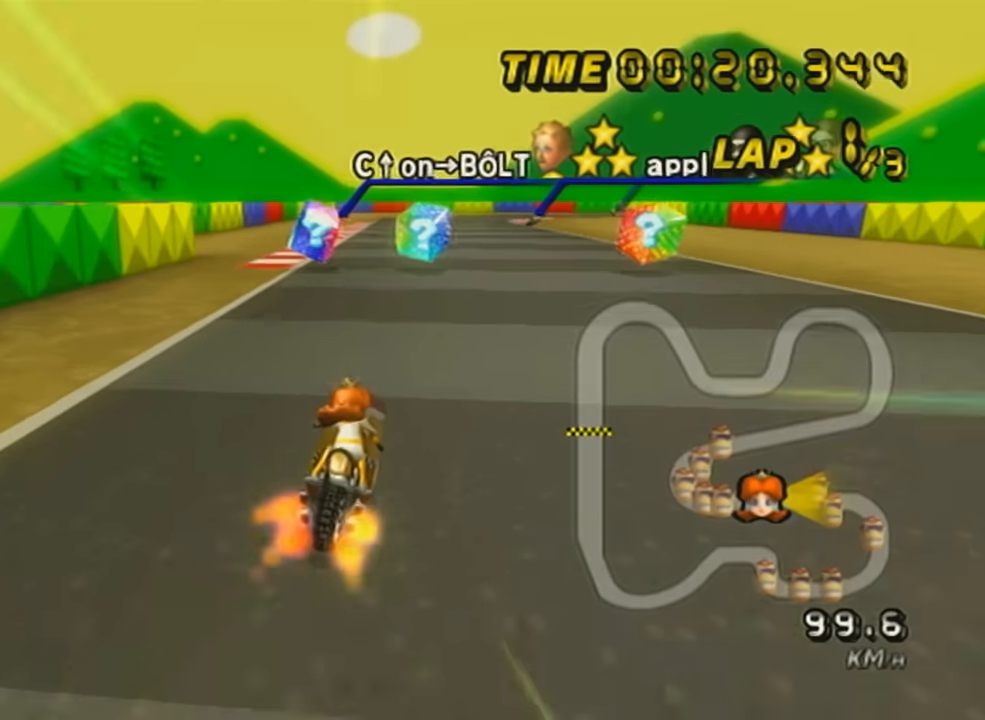
{"buttons": ["A", "DPAD_UP"], "left_stick": "center", "events": [[16, "DPAD_UP", "down"], [100, "DPAD_UP", "up"], [133, "left_stick", "center"], [267, "DPAD_UP", "down"], [350, "DPAD_UP", "up"], [450, "DPAD_UP", "down"]]}
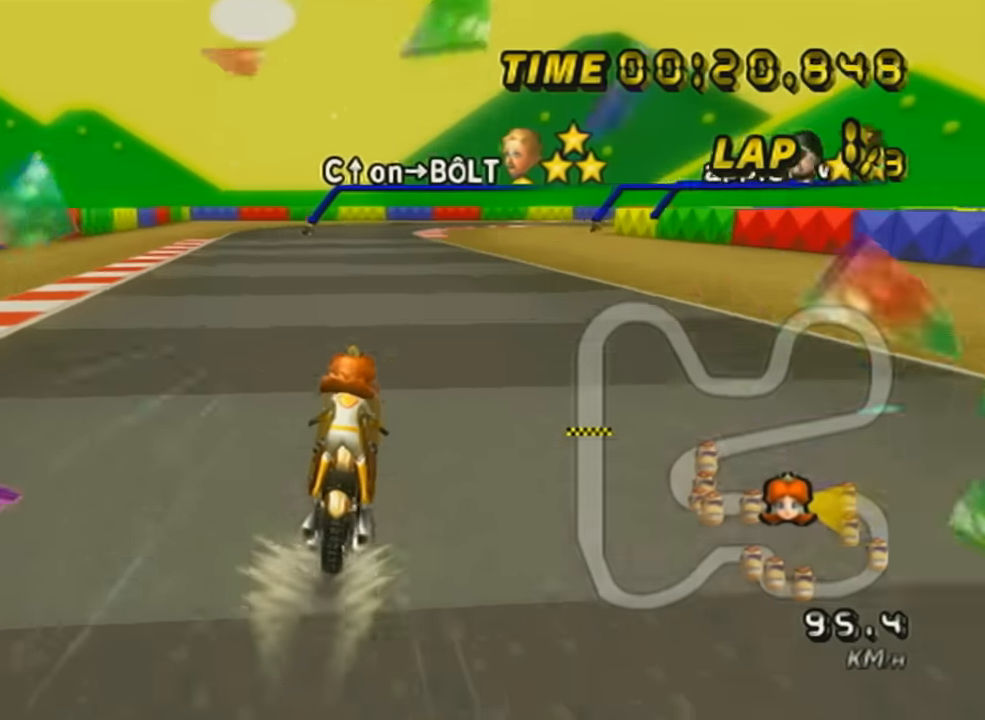
{"buttons": ["A"], "left_stick": "center", "events": [[50, "DPAD_UP", "up"], [167, "X", "down"], [200, "DPAD_UP", "down"], [234, "DPAD_UP", "up"], [384, "DPAD_UP", "down"], [384, "X", "up"], [451, "DPAD_UP", "up"]]}
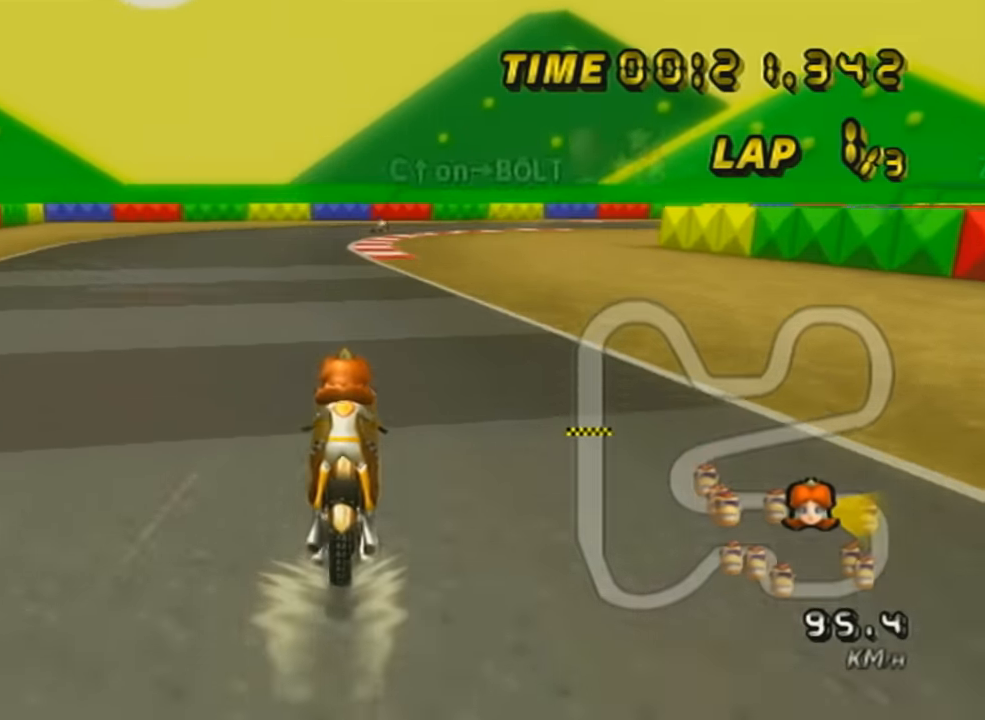
{"buttons": ["A", "L1"], "left_stick": "center", "events": [[83, "DPAD_UP", "down"], [133, "DPAD_UP", "up"], [450, "L1", "down"]]}
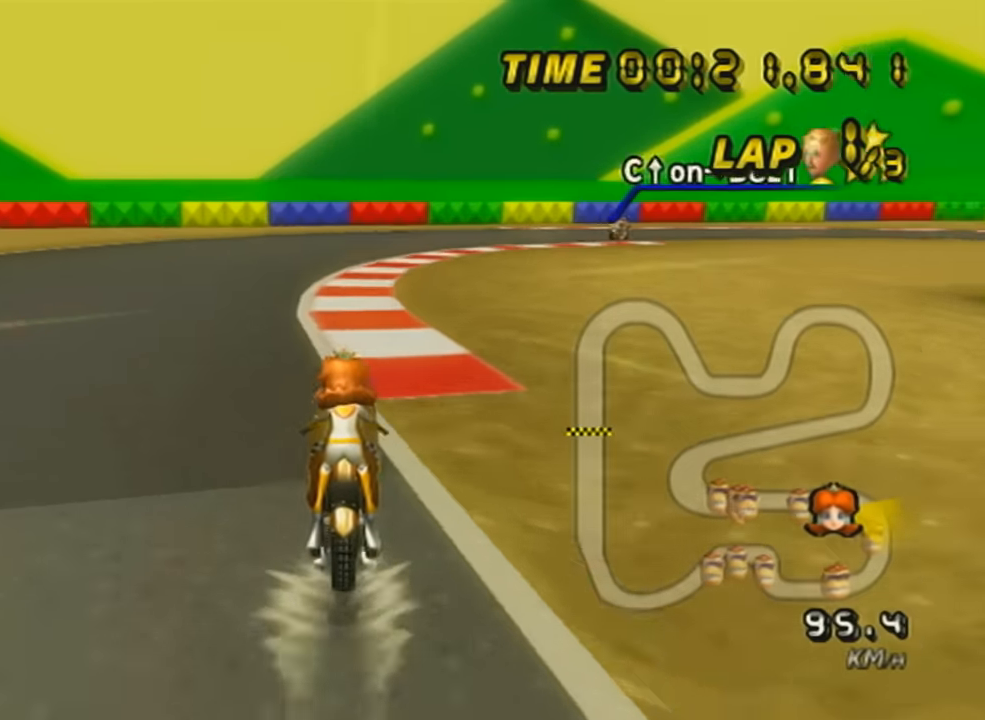
{"buttons": ["A", "X", "R1"], "left_stick": "right", "events": [[17, "R1", "down"], [134, "L1", "up"], [267, "left_stick", "up-right"], [351, "left_stick", "right"], [417, "X", "down"]]}
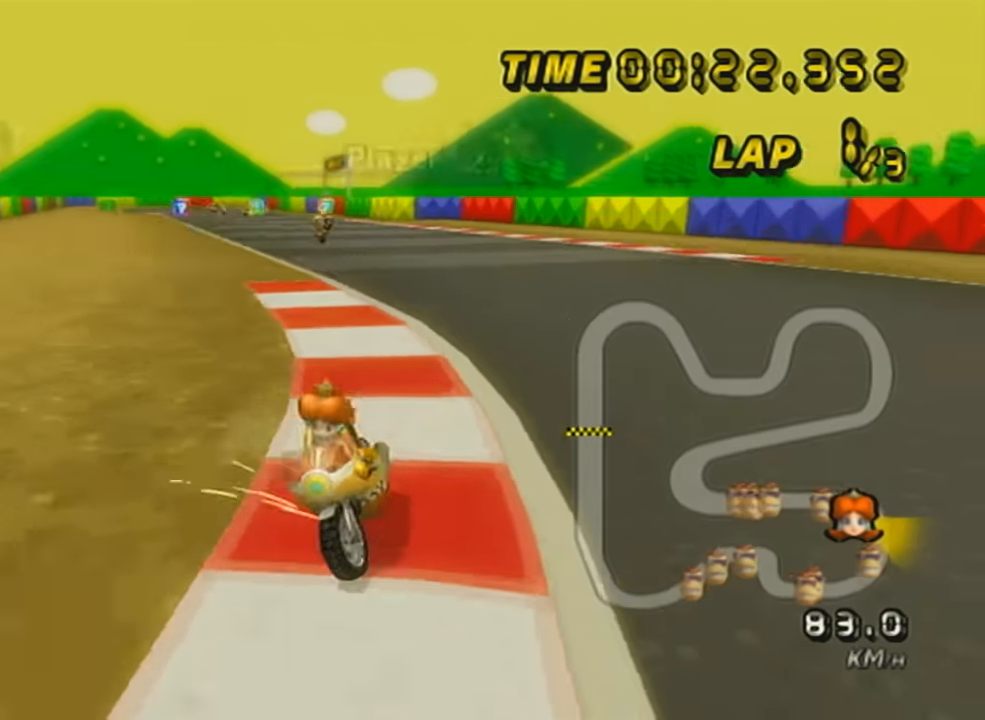
{"buttons": ["A", "R1"], "left_stick": "up-right", "events": [[167, "X", "up"], [167, "left_stick", "up-right"]]}
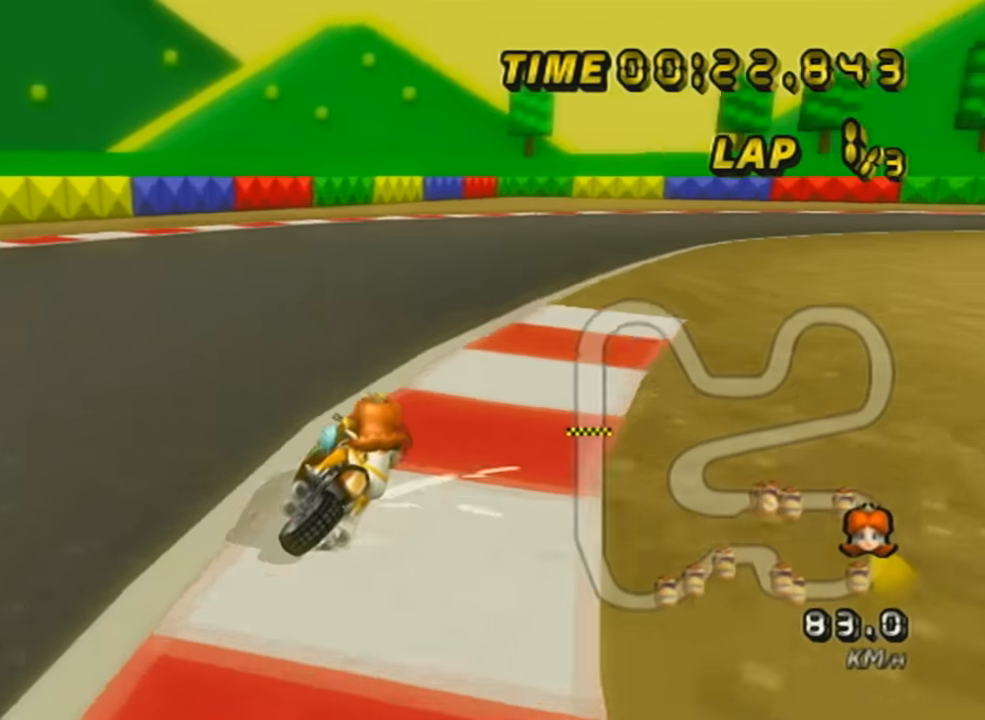
{"buttons": ["A", "R1"], "left_stick": "right", "events": [[267, "left_stick", "center"], [301, "DPAD_UP", "down"], [351, "left_stick", "right"], [384, "DPAD_UP", "up"]]}
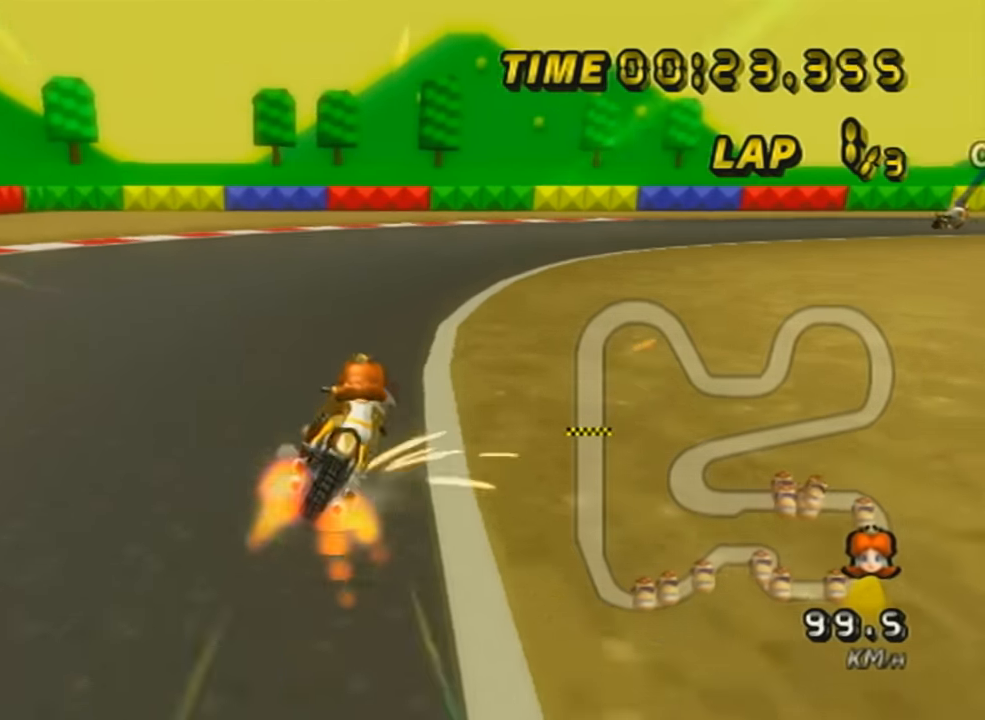
{"buttons": ["A", "R1"], "left_stick": "up-right", "events": [[350, "left_stick", "up-right"]]}
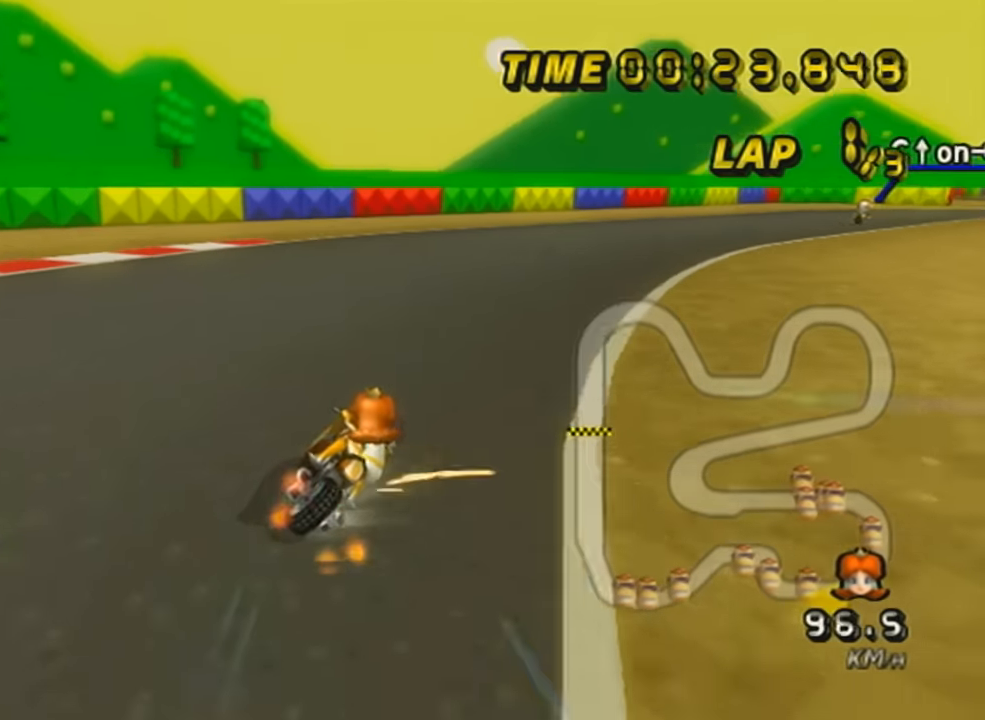
{"buttons": ["A"], "left_stick": "center", "events": [[334, "left_stick", "center"], [351, "R1", "up"], [384, "DPAD_UP", "down"], [484, "DPAD_UP", "up"]]}
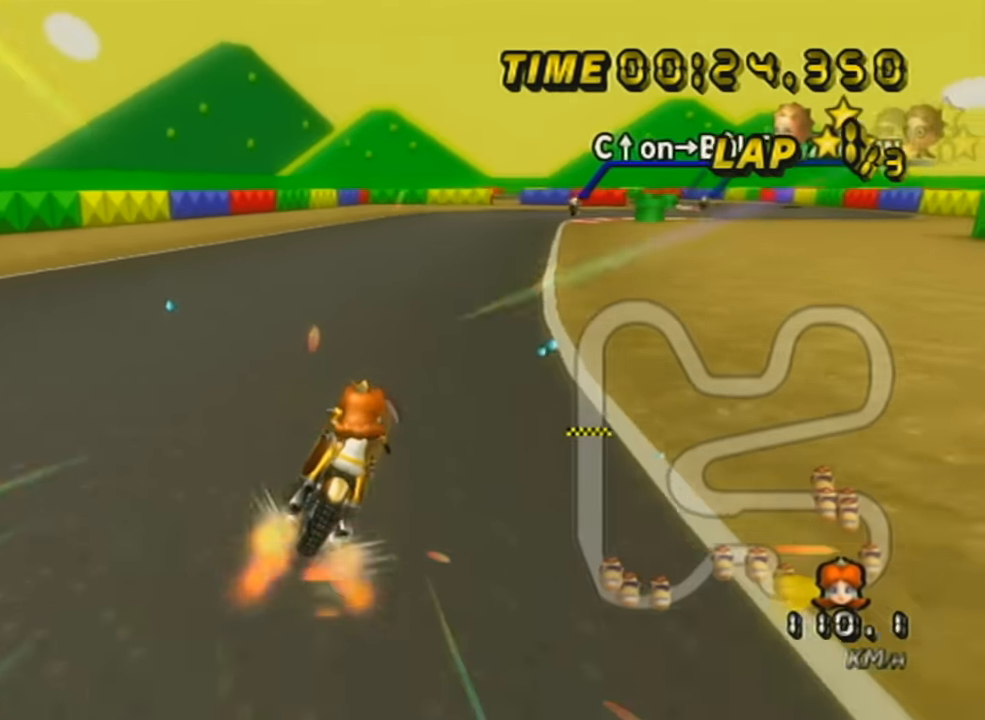
{"buttons": ["A", "X"], "left_stick": "center", "events": [[133, "DPAD_UP", "down"], [267, "DPAD_UP", "up"], [350, "DPAD_UP", "down"], [417, "X", "down"], [450, "DPAD_UP", "up"]]}
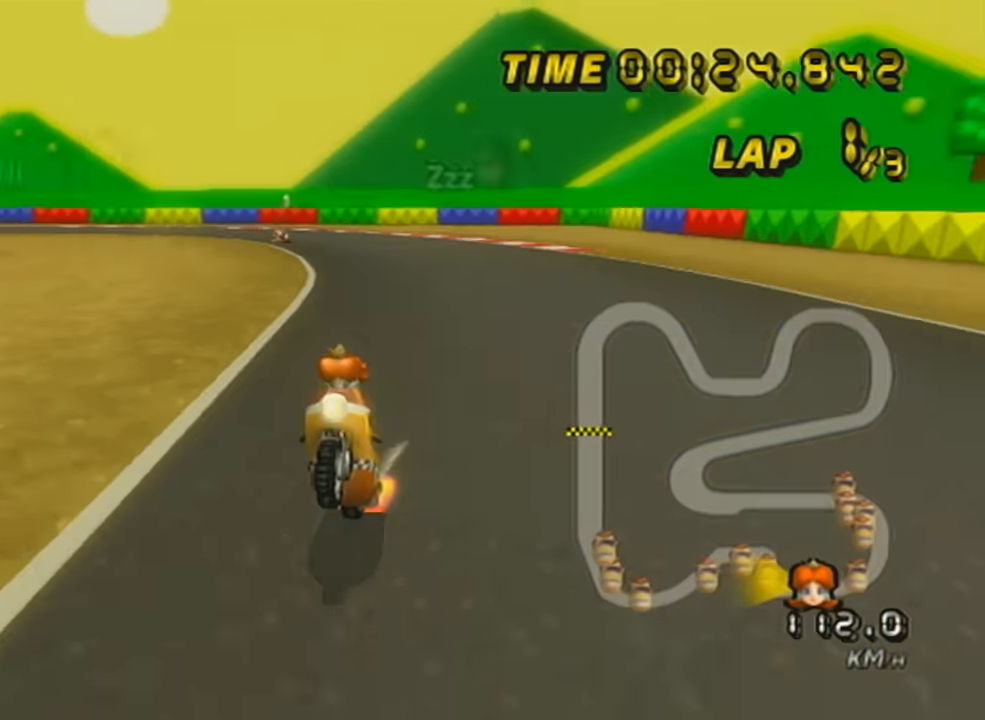
{"buttons": ["A", "R1"], "left_stick": "right", "events": [[50, "DPAD_UP", "down"], [100, "X", "up"], [134, "DPAD_UP", "up"], [384, "R1", "down"], [384, "left_stick", "right"]]}
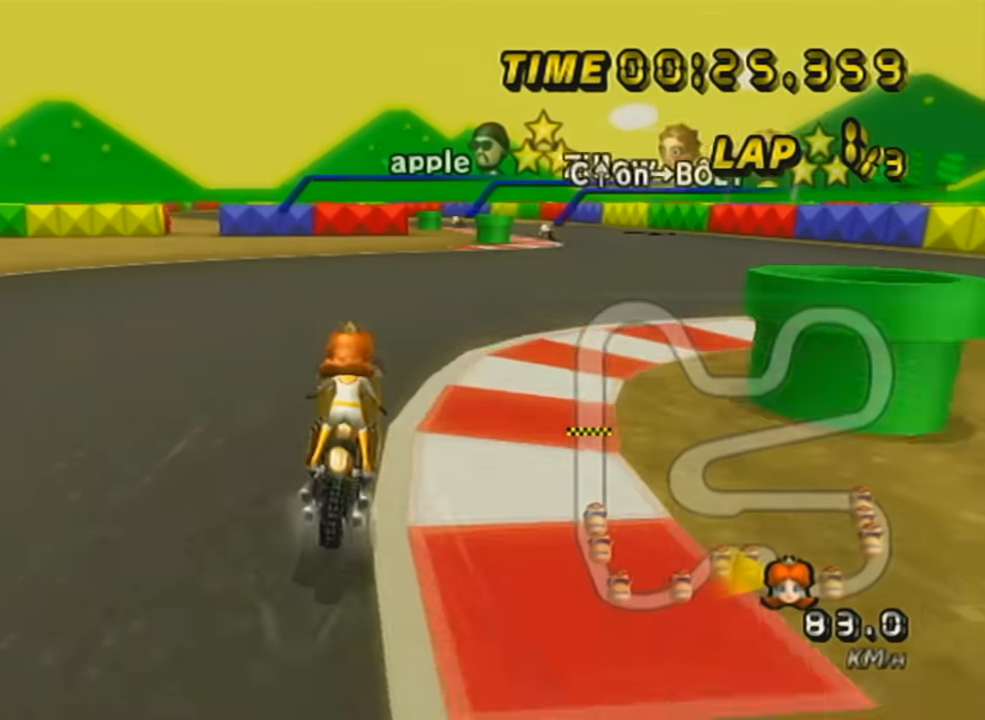
{"buttons": ["A", "R1"], "left_stick": "center", "events": [[400, "R1", "up"], [400, "left_stick", "center"], [450, "R1", "down"]]}
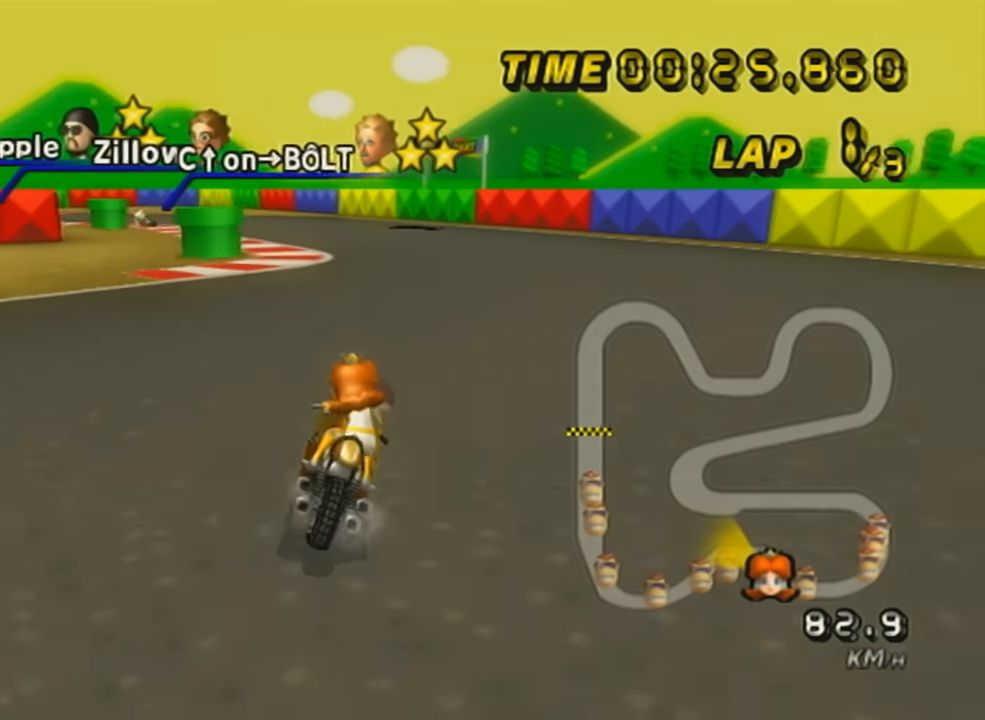
{"buttons": ["A", "R1"], "left_stick": "up-left", "events": [[100, "left_stick", "up-left"], [300, "X", "down"], [400, "X", "up"]]}
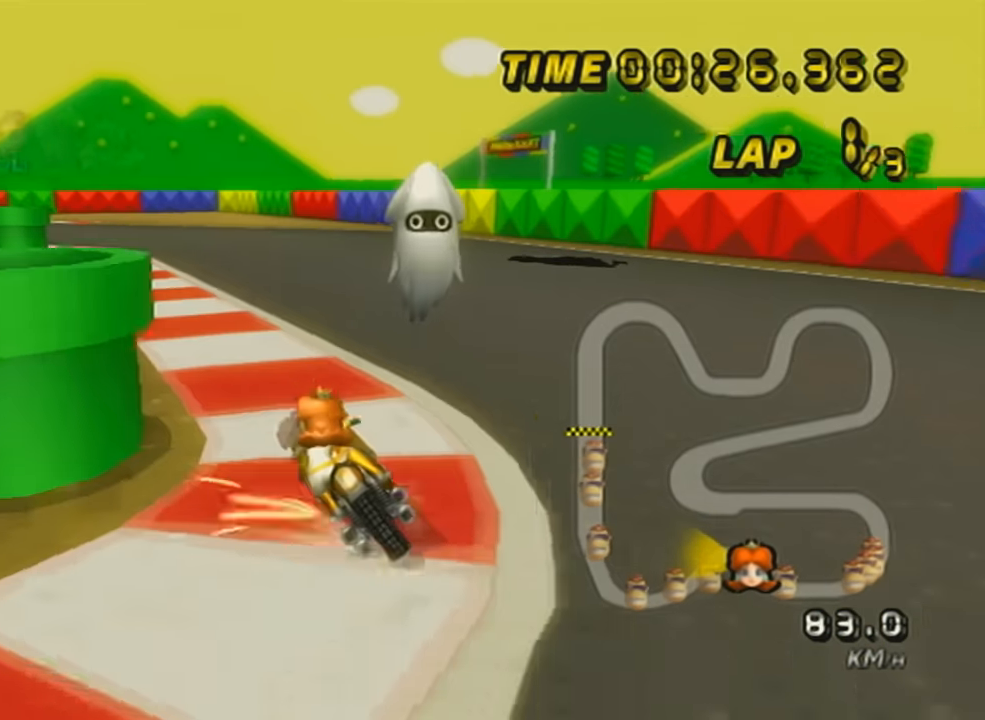
{"buttons": ["A", "R1"], "left_stick": "up-left", "events": [[83, "left_stick", "right"], [300, "left_stick", "up-left"]]}